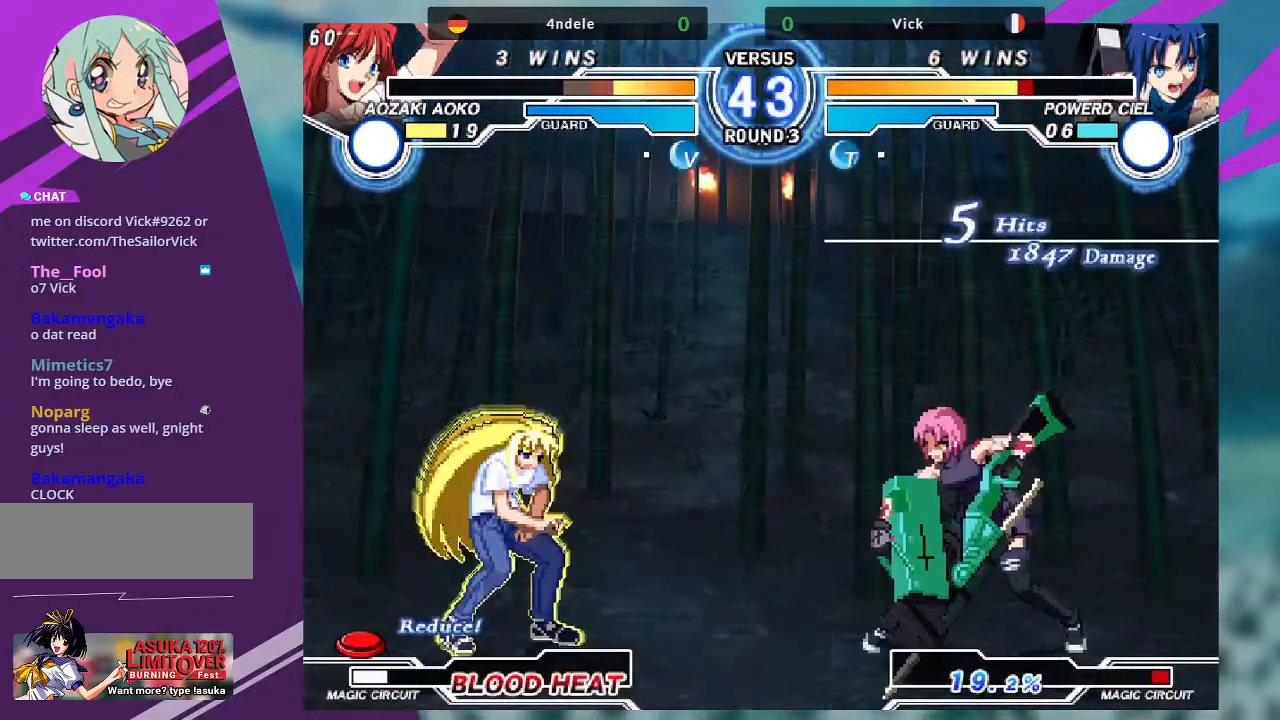
Gameplay with a controller (arcade stick); each line is a JSON object with the inputs held at the frame after it. "events" lists button and stick changes between this image and that frame as [ms after this image, input, new state], when the widget could be followed in between. Not read: L3 R3.
{"buttons": [], "left_stick": "left", "events": [[100, "left_stick", "left"]]}
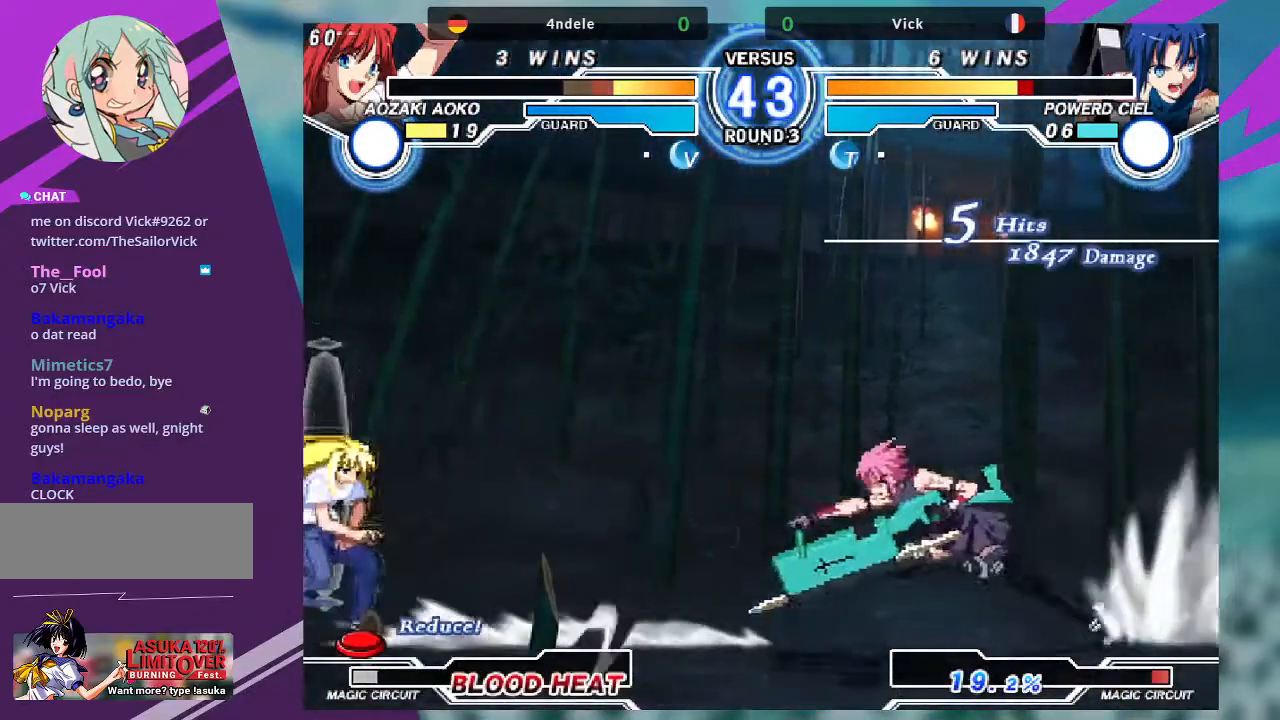
{"buttons": [], "left_stick": "center", "events": [[66, "left_stick", "down-right"], [133, "TRIANGLE", "down"], [200, "left_stick", "center"], [333, "TRIANGLE", "up"]]}
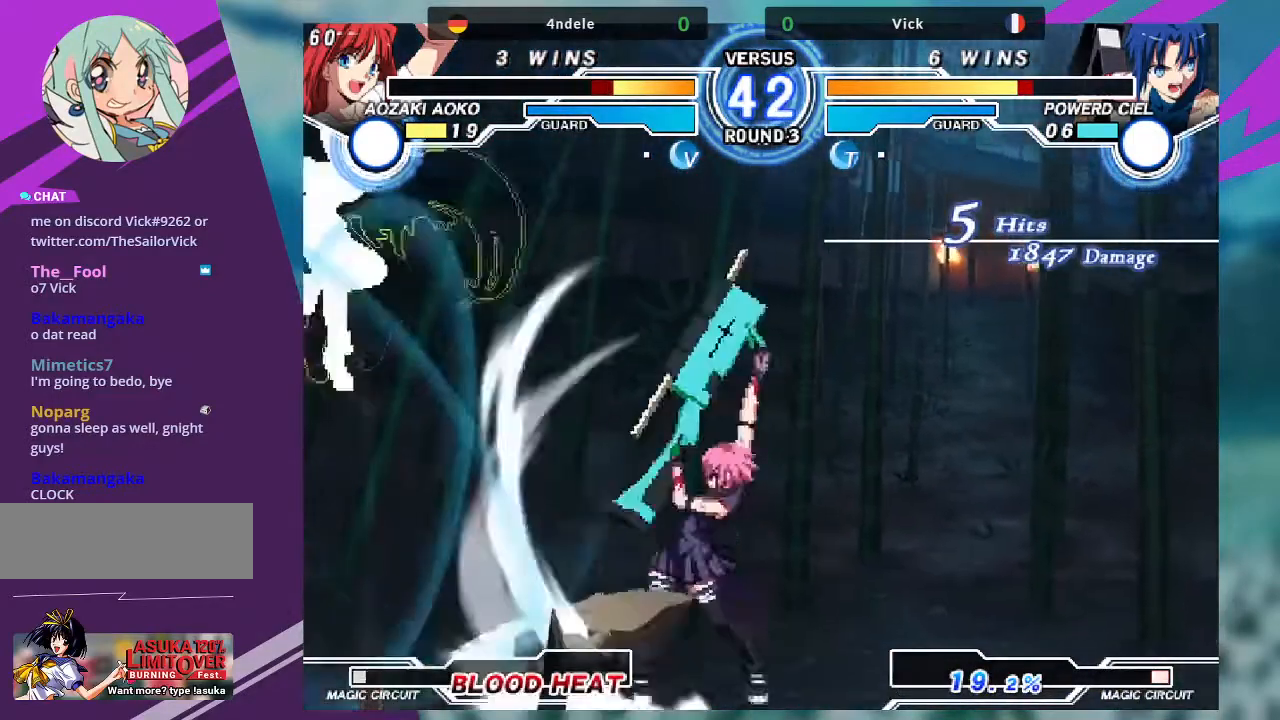
{"buttons": [], "left_stick": "left"}
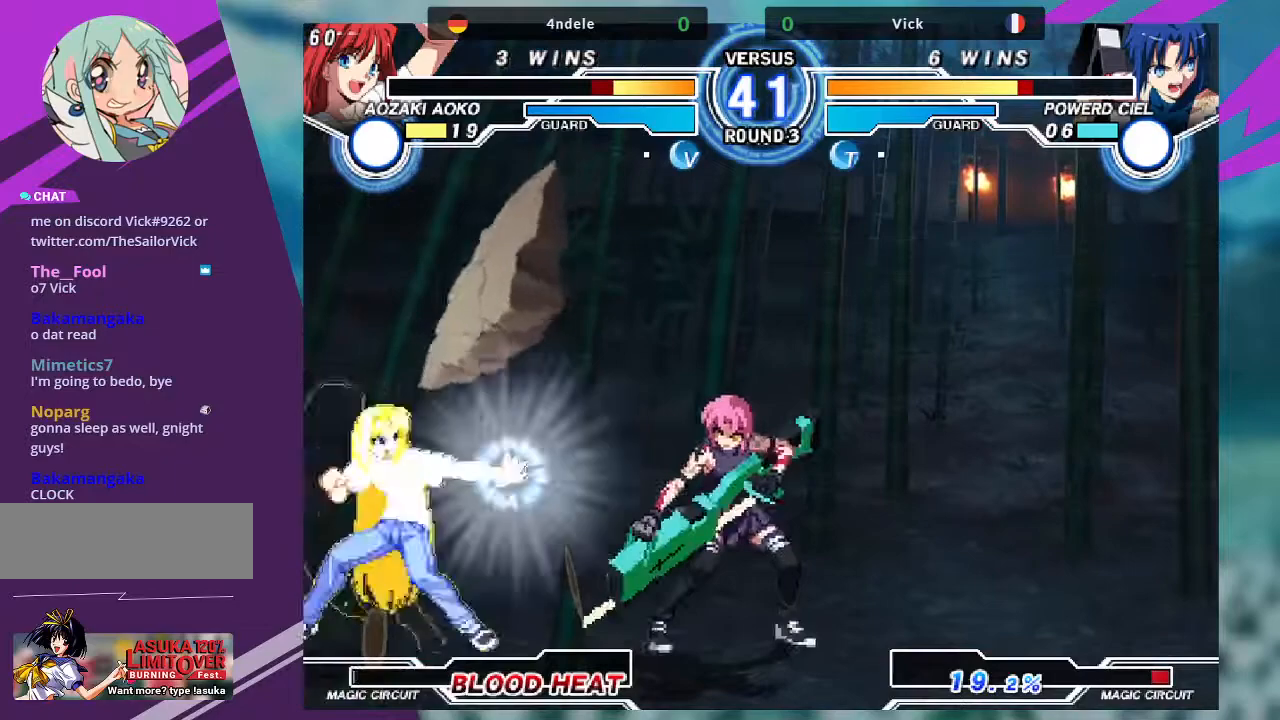
{"buttons": [], "left_stick": "down-right", "events": [[66, "left_stick", "down-left"], [167, "TRIANGLE", "down"], [400, "left_stick", "down-right"], [433, "TRIANGLE", "up"]]}
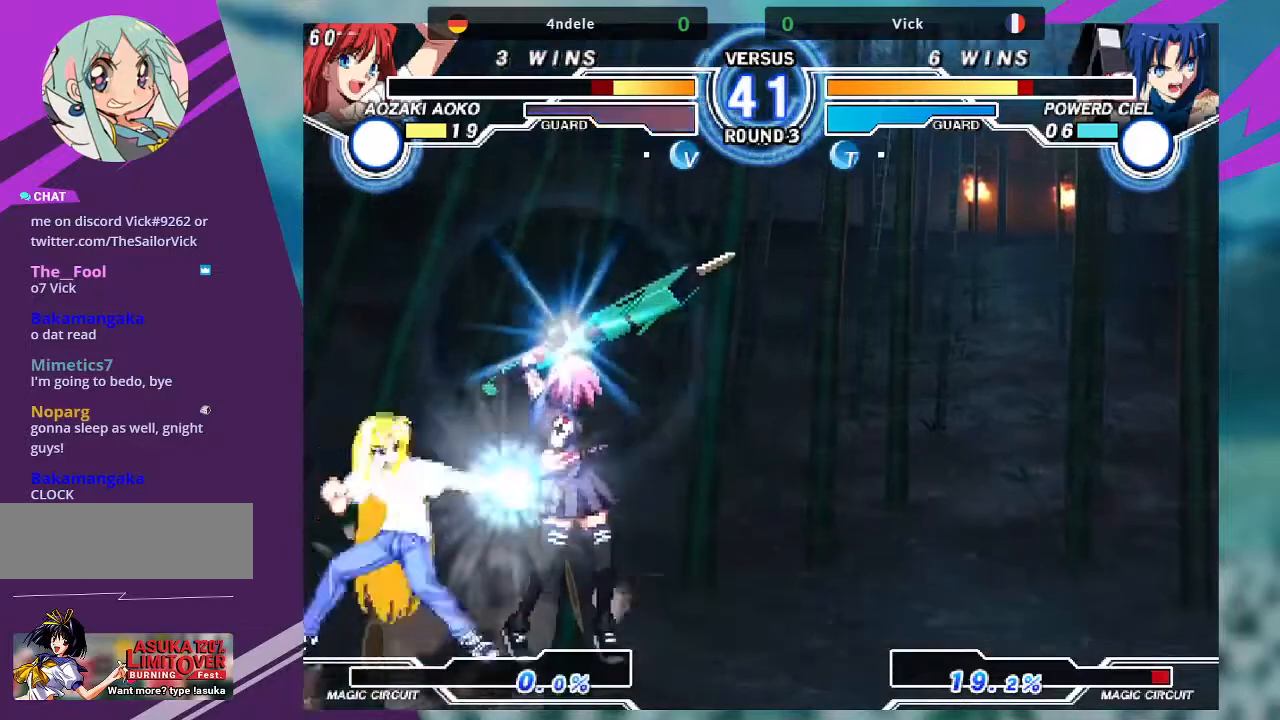
{"buttons": [], "left_stick": "center", "events": [[67, "R1", "down"], [167, "R1", "up"], [301, "left_stick", "center"], [334, "SQUARE", "down"], [401, "SQUARE", "up"]]}
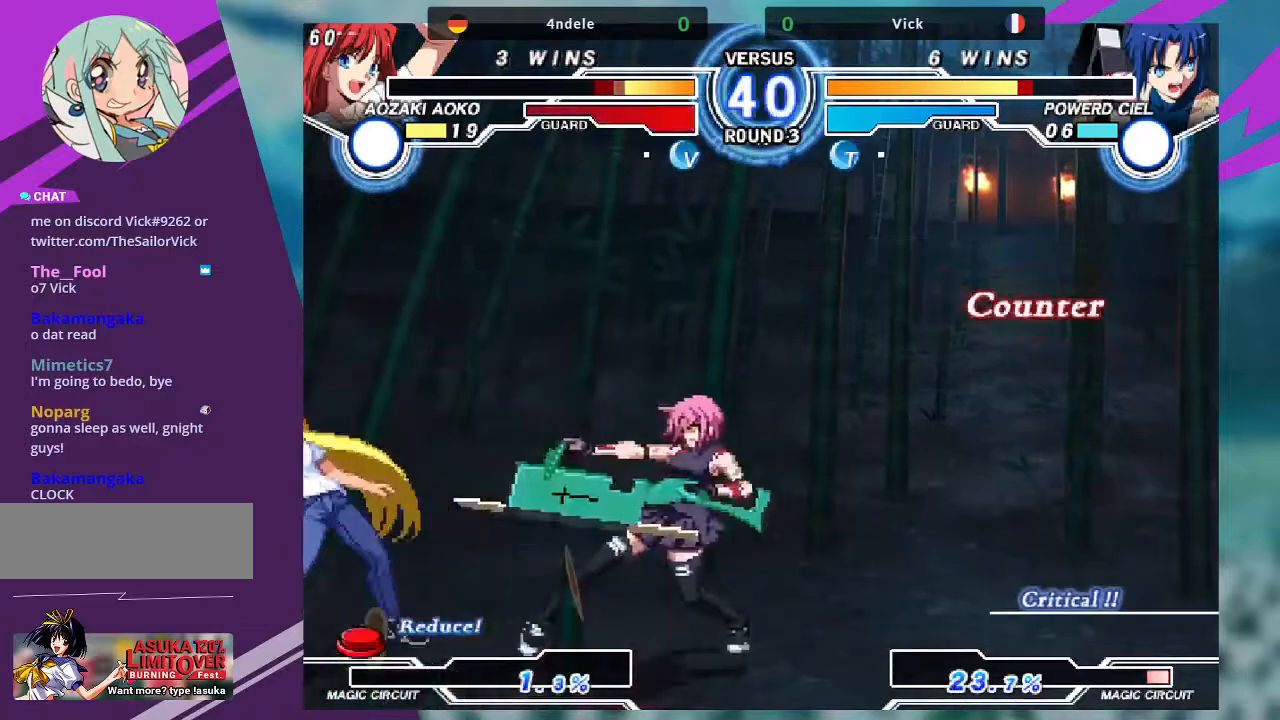
{"buttons": [], "left_stick": "center", "events": []}
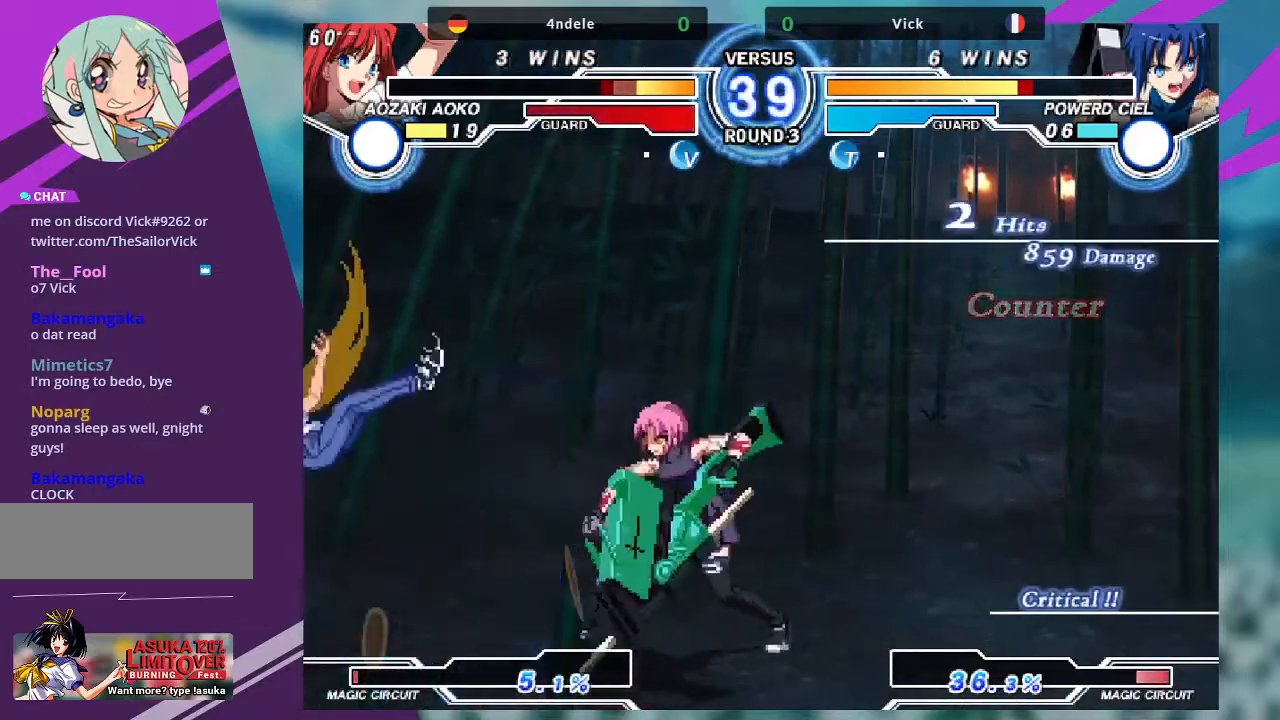
{"buttons": [], "left_stick": "center", "events": []}
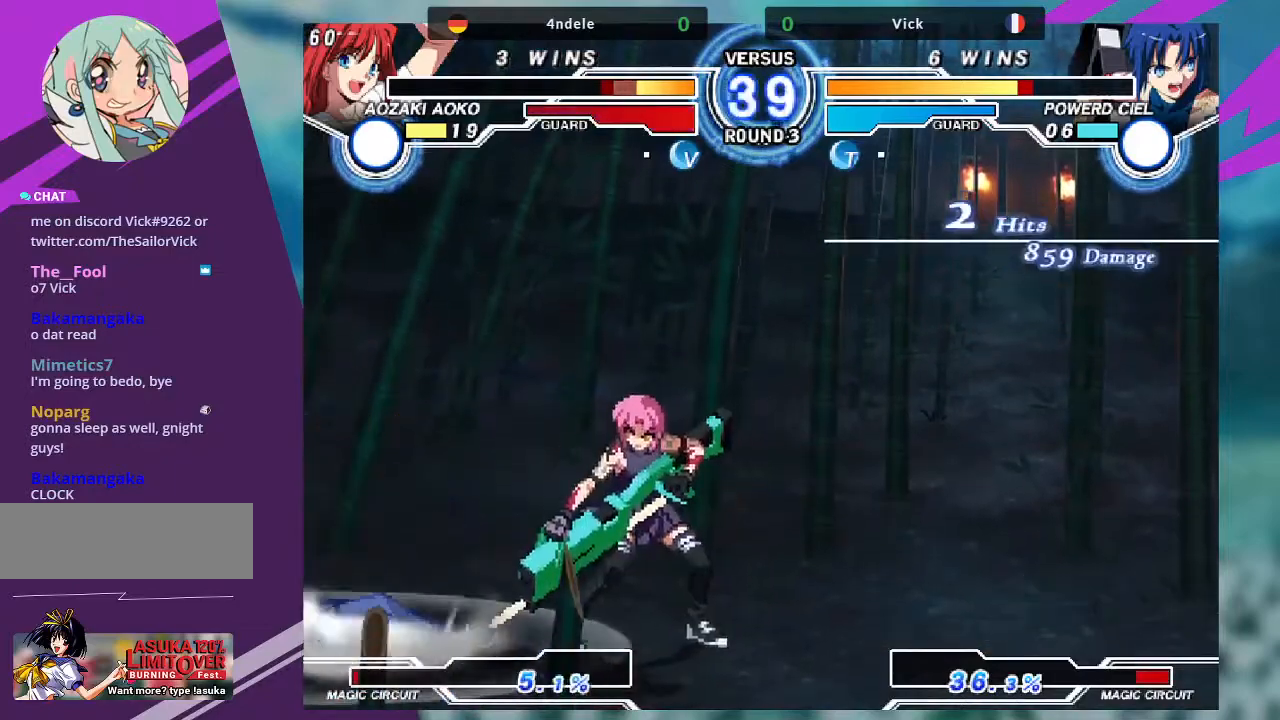
{"buttons": [], "left_stick": "center", "events": []}
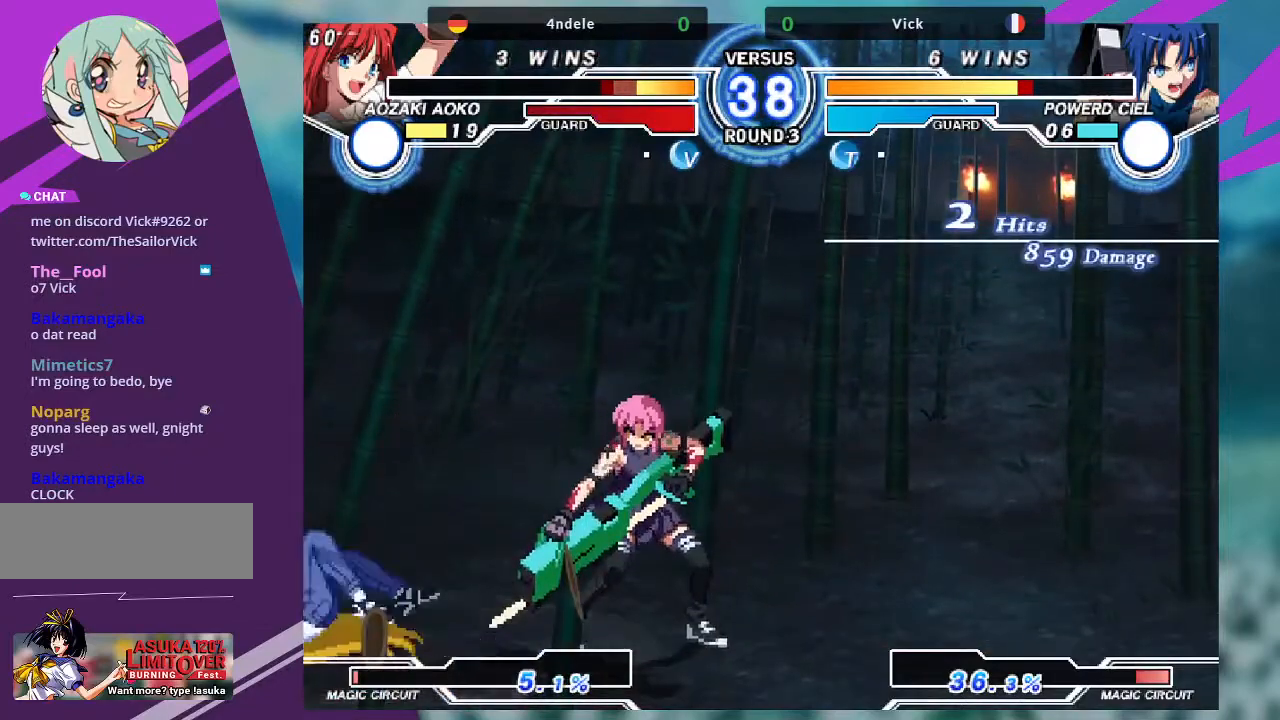
{"buttons": [], "left_stick": "down-left", "events": [[34, "left_stick", "left"], [200, "left_stick", "center"], [301, "left_stick", "down-right"], [334, "R1", "down"], [434, "R1", "up"], [501, "left_stick", "down-left"]]}
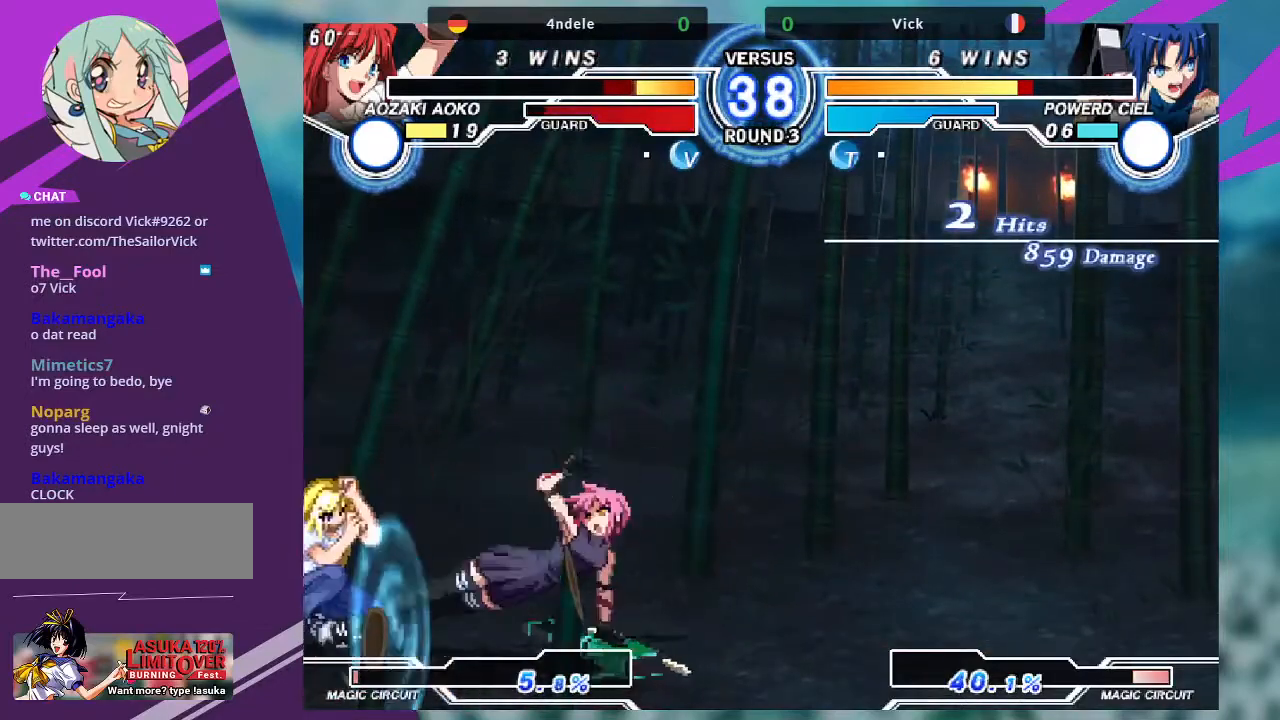
{"buttons": ["SQUARE"], "left_stick": "center", "events": [[33, "left_stick", "center"], [66, "SQUARE", "down"]]}
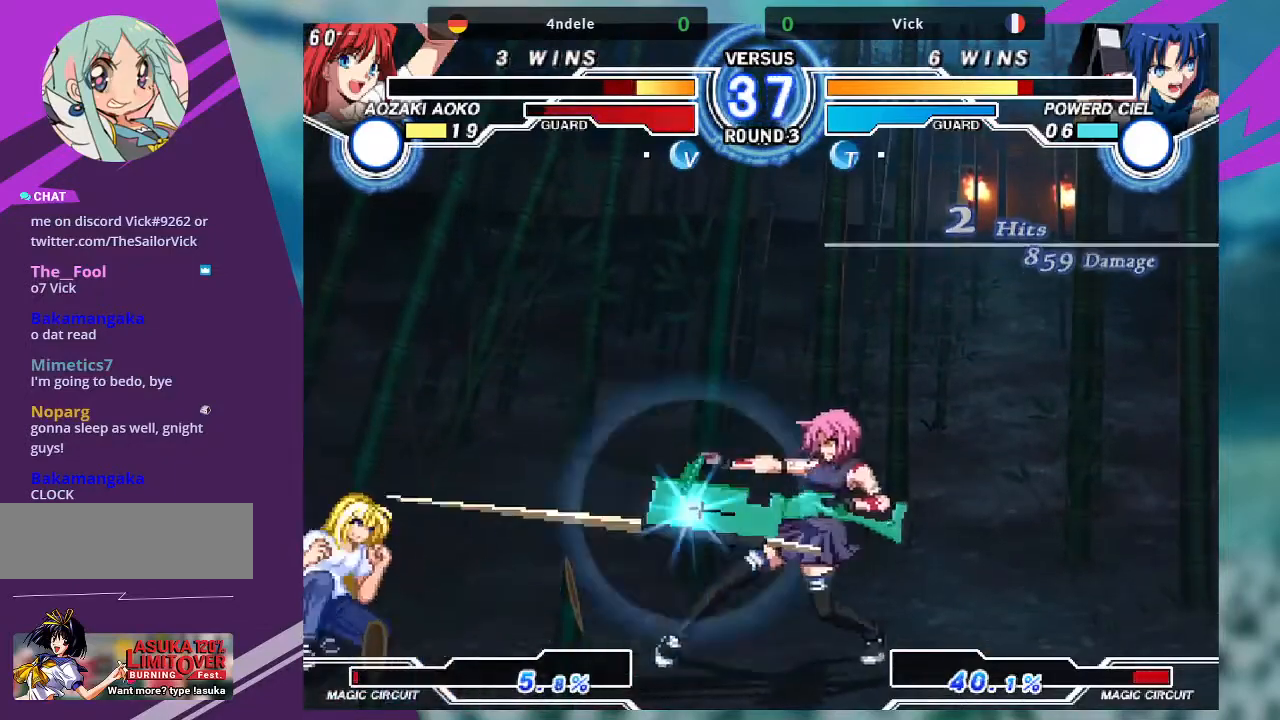
{"buttons": [], "left_stick": "left", "events": [[200, "SQUARE", "up"], [434, "left_stick", "left"]]}
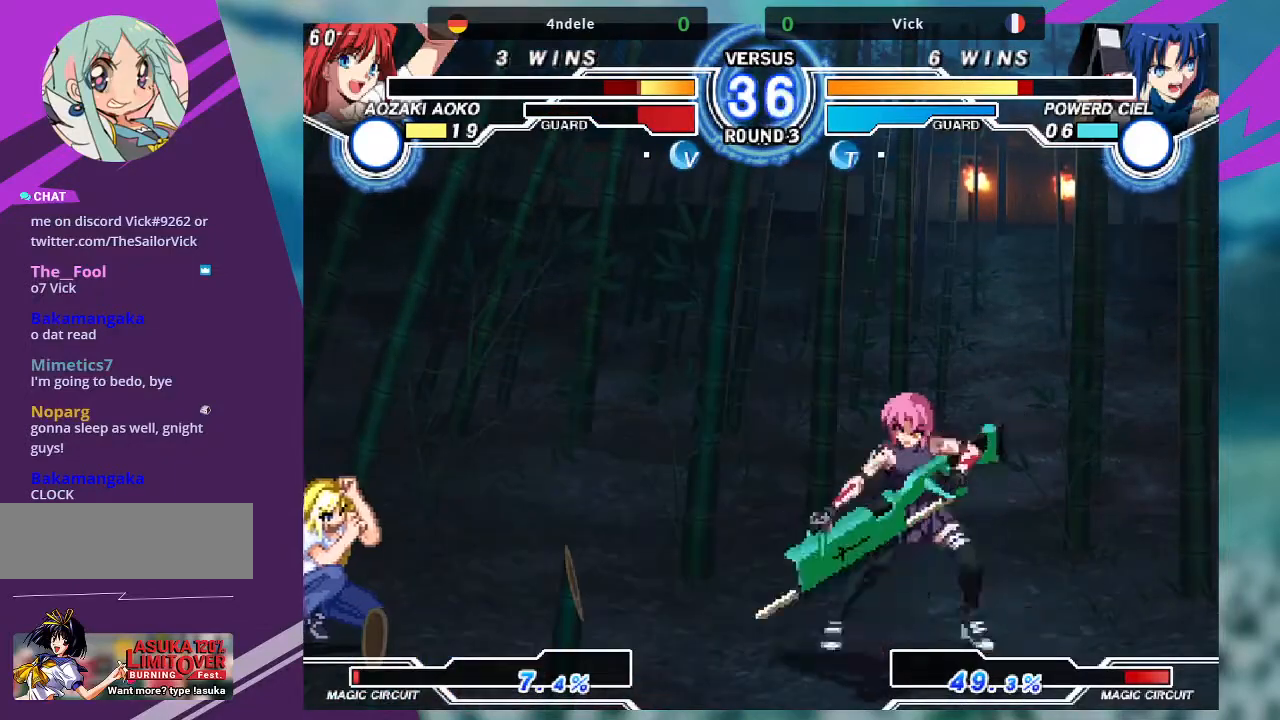
{"buttons": [], "left_stick": "left", "events": [[33, "left_stick", "center"], [133, "left_stick", "left"]]}
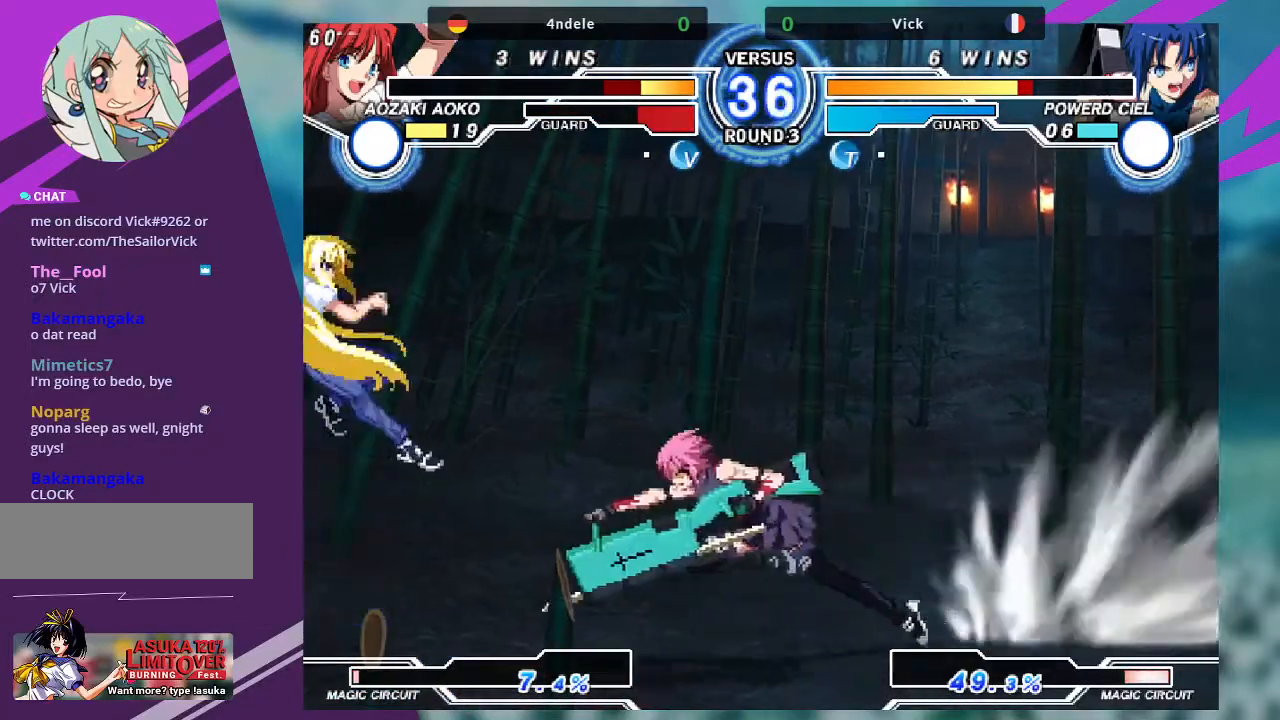
{"buttons": [], "left_stick": "right", "events": [[67, "TRIANGLE", "down"], [100, "TRIANGLE", "up"], [167, "left_stick", "down"], [234, "left_stick", "right"]]}
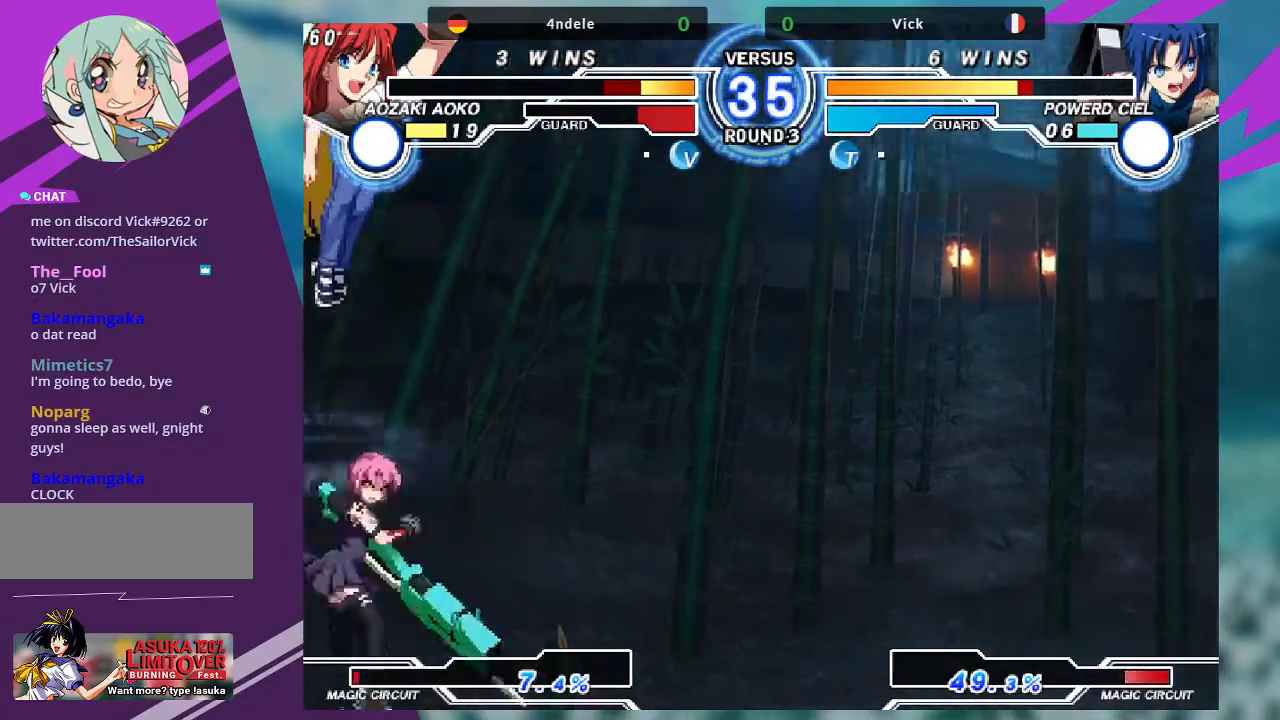
{"buttons": [], "left_stick": "right", "events": []}
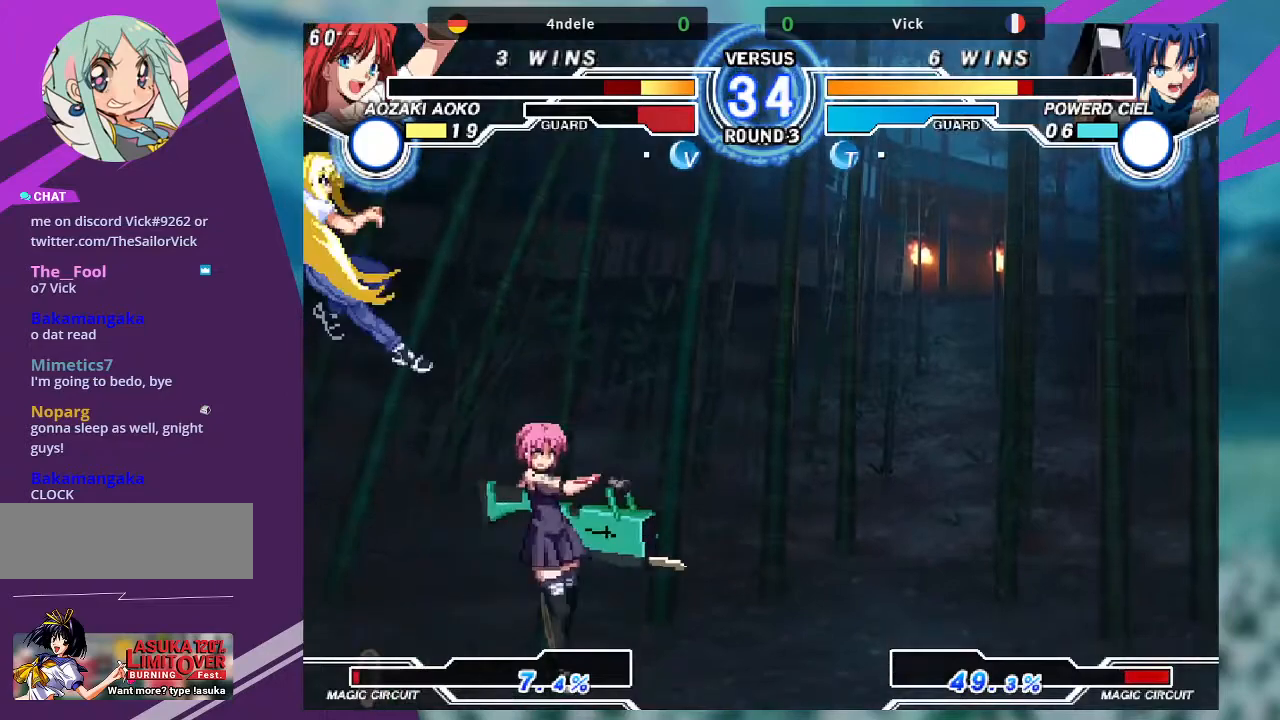
{"buttons": ["R1"], "left_stick": "down-right"}
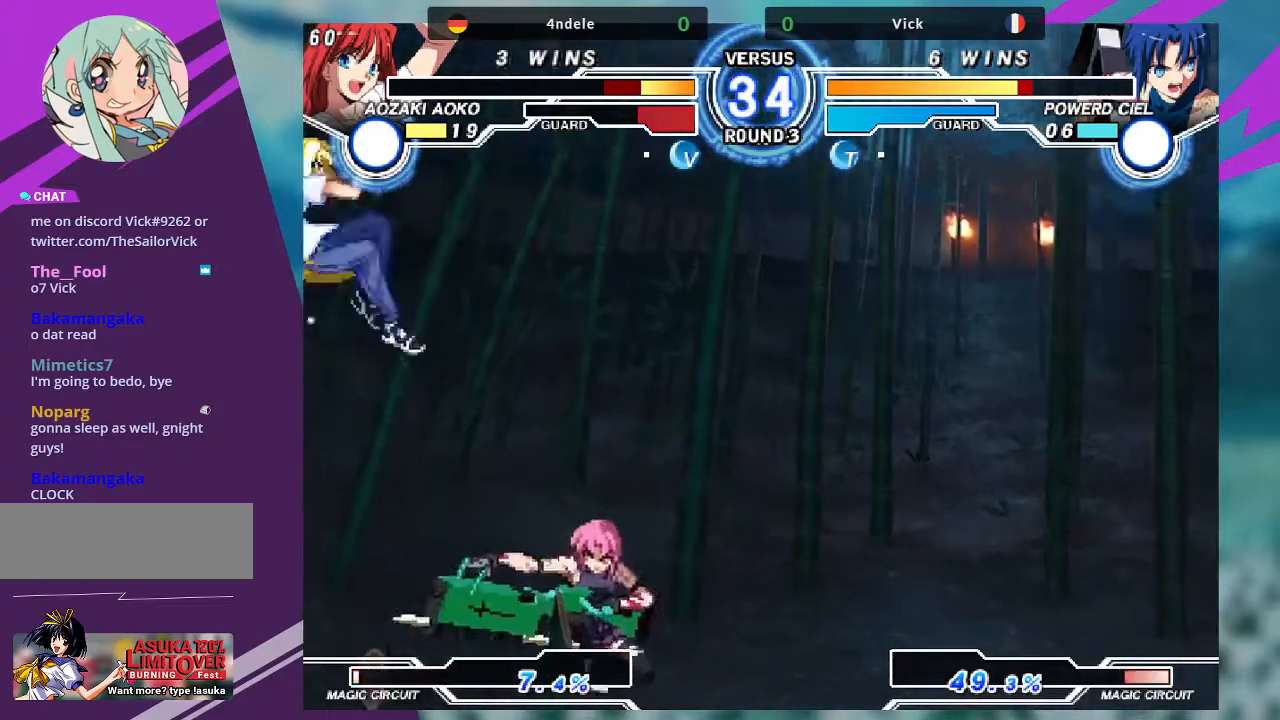
{"buttons": [], "left_stick": "down-right", "events": [[100, "R1", "up"]]}
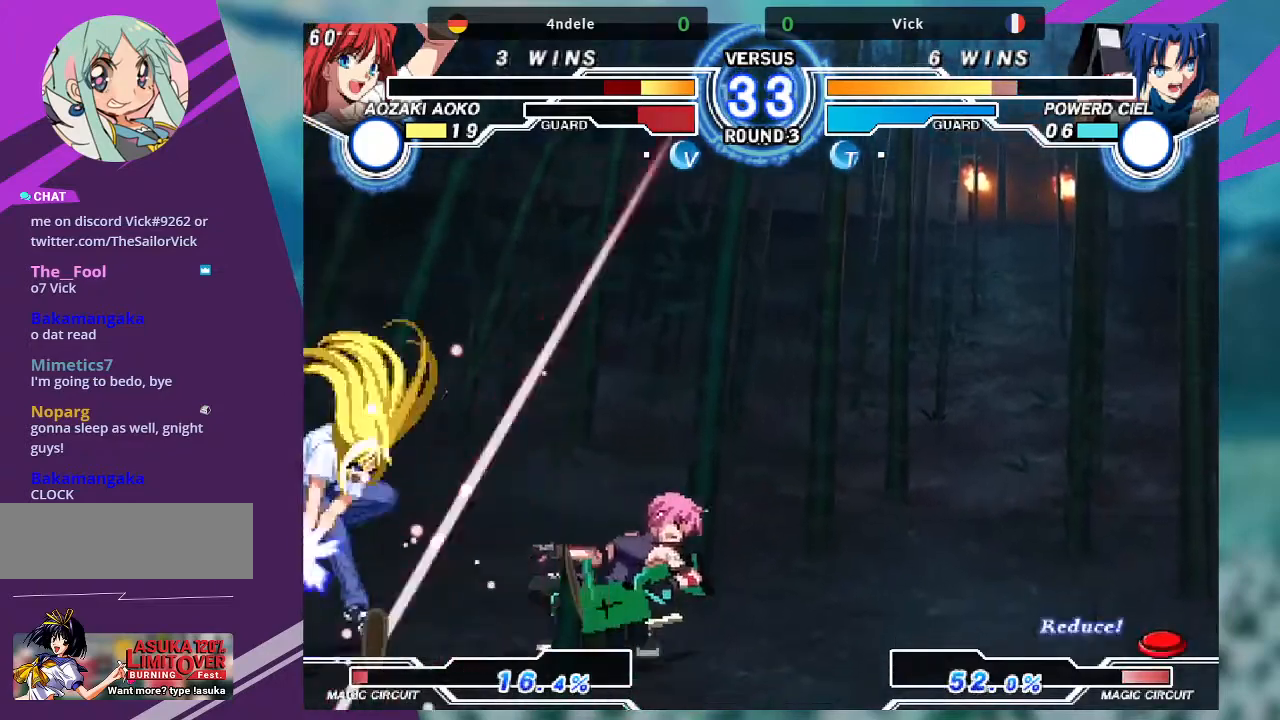
{"buttons": [], "left_stick": "up-left", "events": [[167, "left_stick", "up-left"]]}
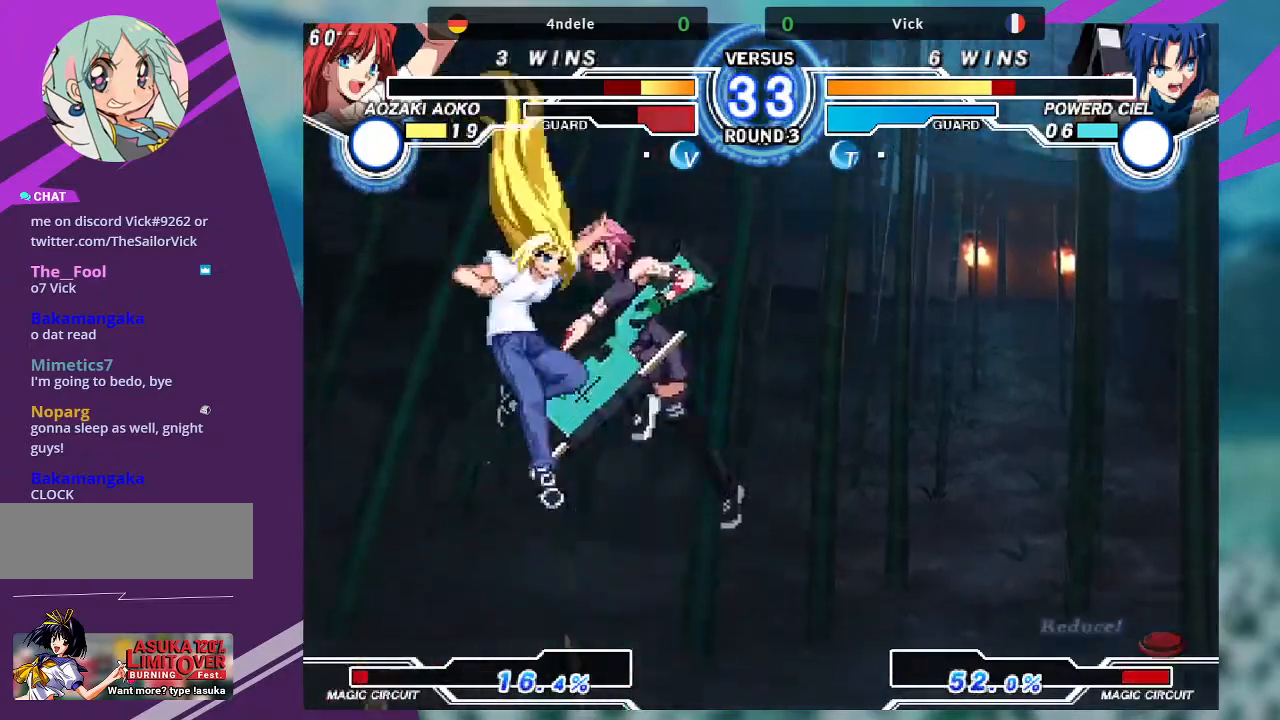
{"buttons": [], "left_stick": "up", "events": [[133, "left_stick", "right"], [300, "left_stick", "up"]]}
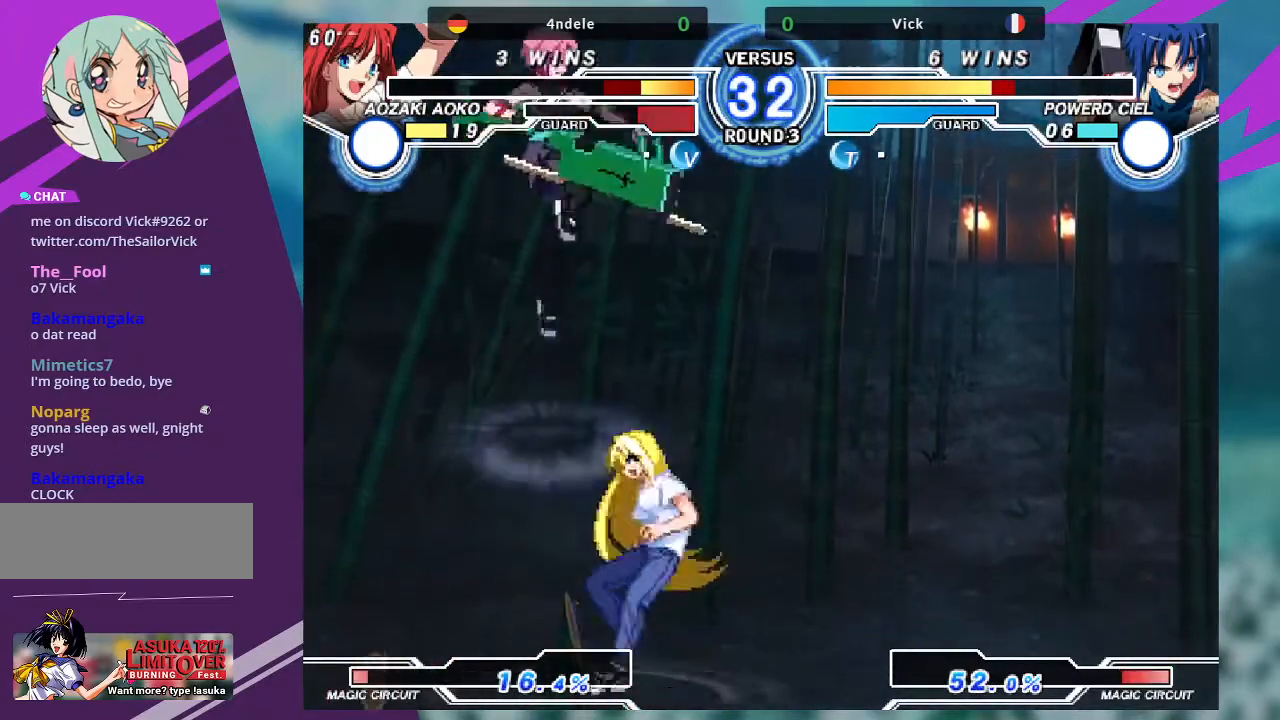
{"buttons": [], "left_stick": "right", "events": [[167, "R1", "down"], [167, "left_stick", "center"], [301, "R1", "up"], [501, "left_stick", "right"]]}
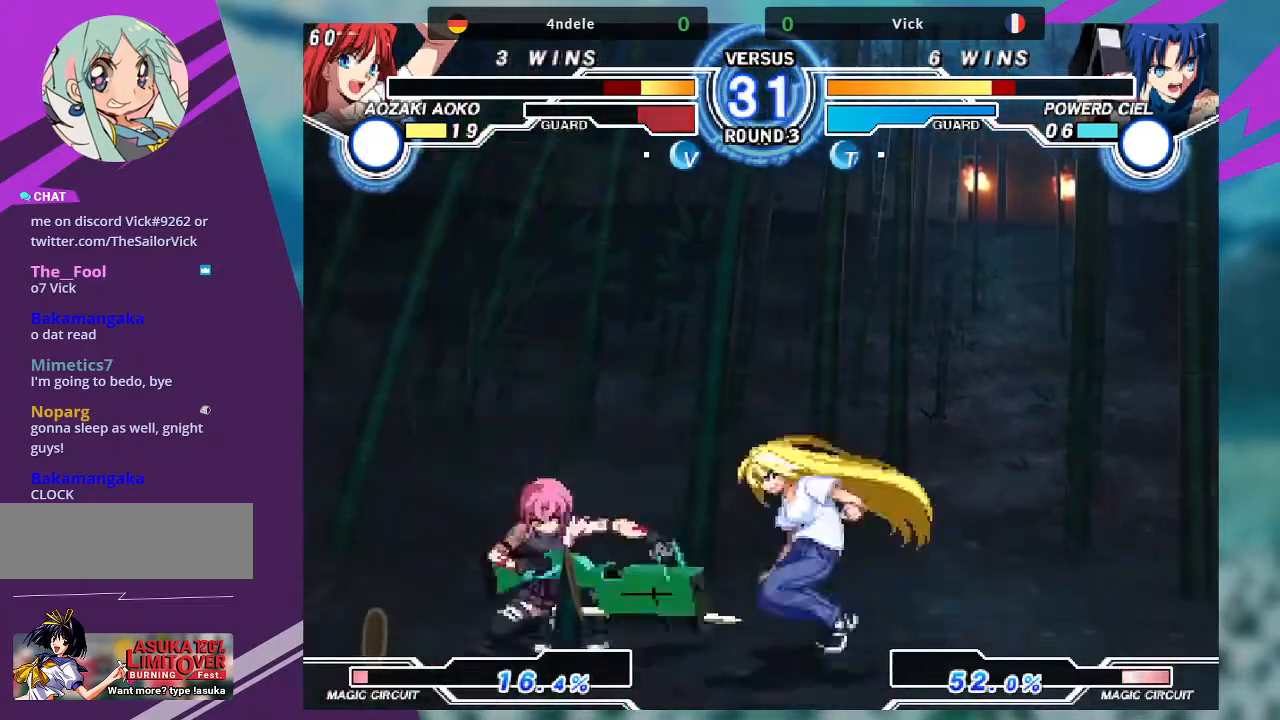
{"buttons": [], "left_stick": "down-left", "events": [[66, "left_stick", "center"], [133, "left_stick", "right"], [367, "left_stick", "down-left"]]}
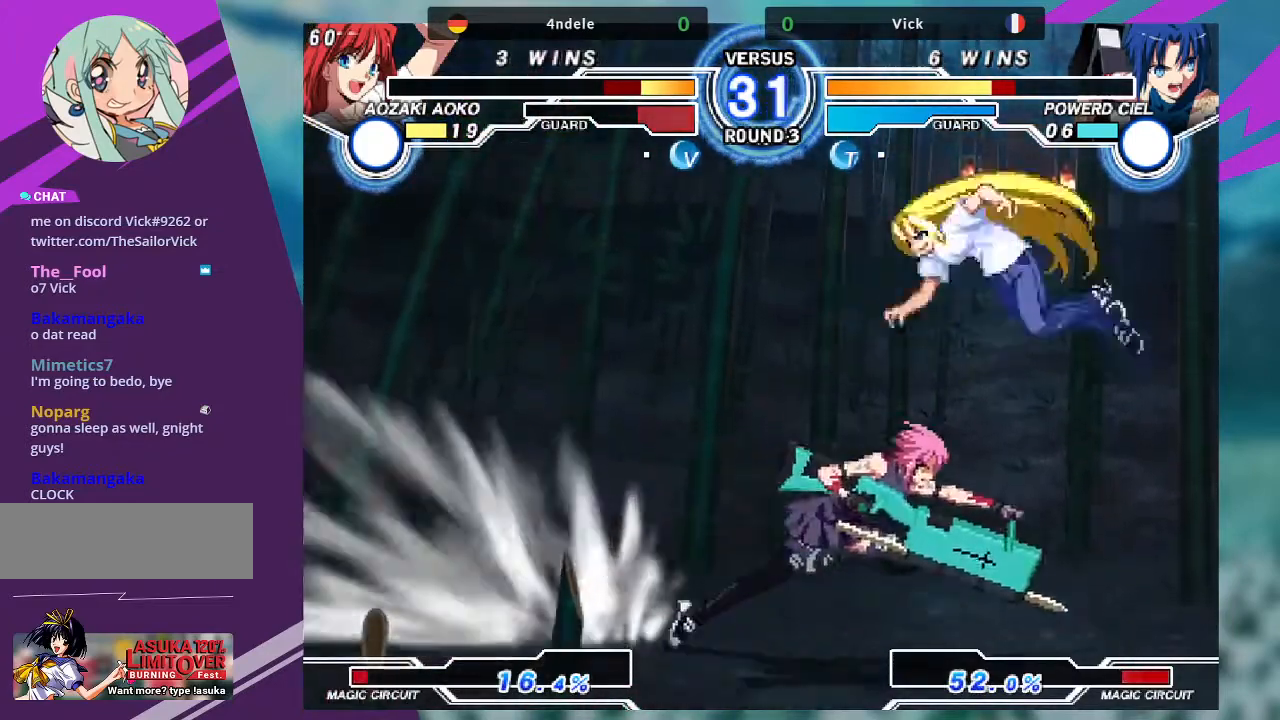
{"buttons": [], "left_stick": "down-right", "events": [[100, "SQUARE", "down"], [234, "SQUARE", "up"], [401, "left_stick", "down-right"]]}
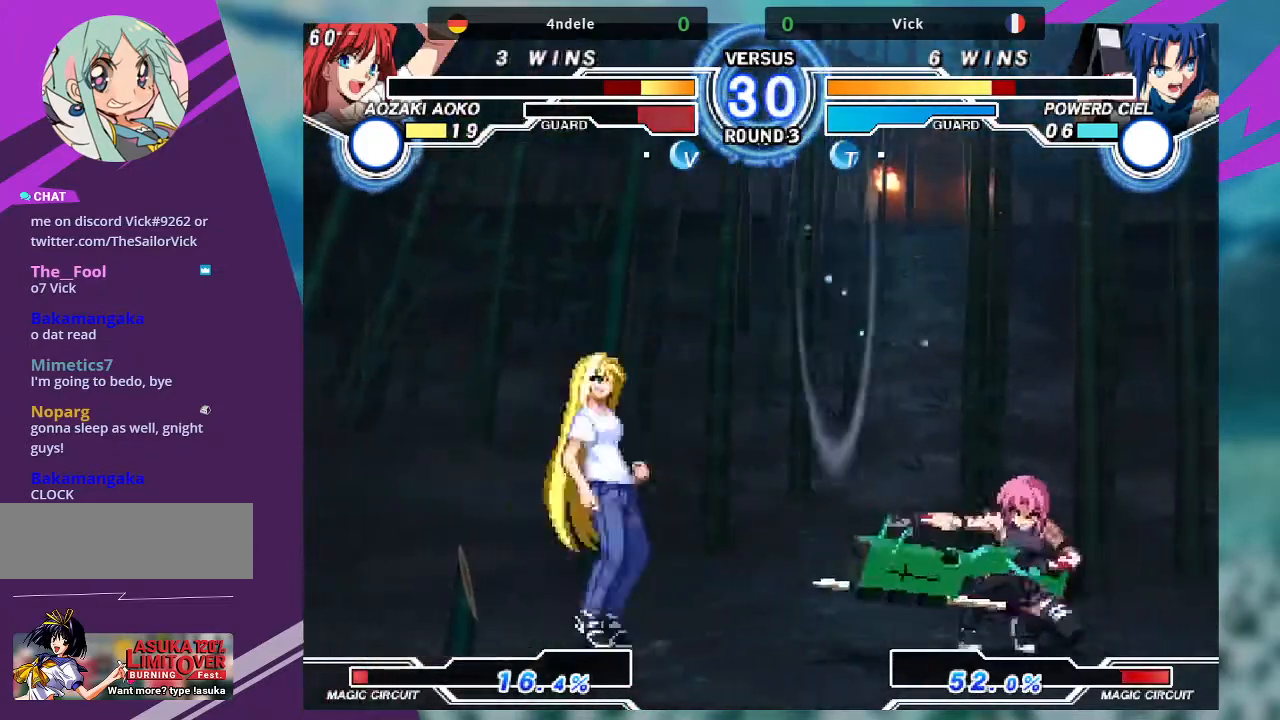
{"buttons": [], "left_stick": "right", "events": [[133, "left_stick", "up-left"], [300, "left_stick", "right"], [367, "left_stick", "center"], [467, "left_stick", "right"]]}
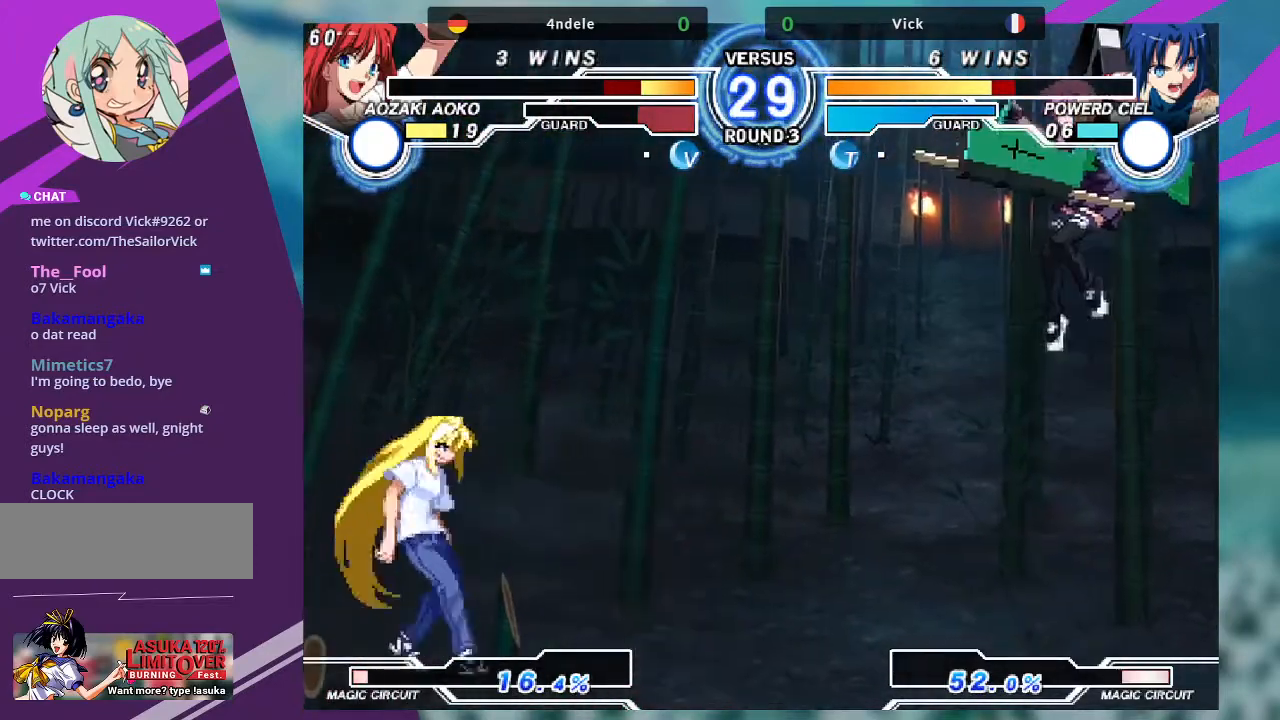
{"buttons": [], "left_stick": "center", "events": [[167, "left_stick", "center"], [200, "SQUARE", "down"], [301, "SQUARE", "up"]]}
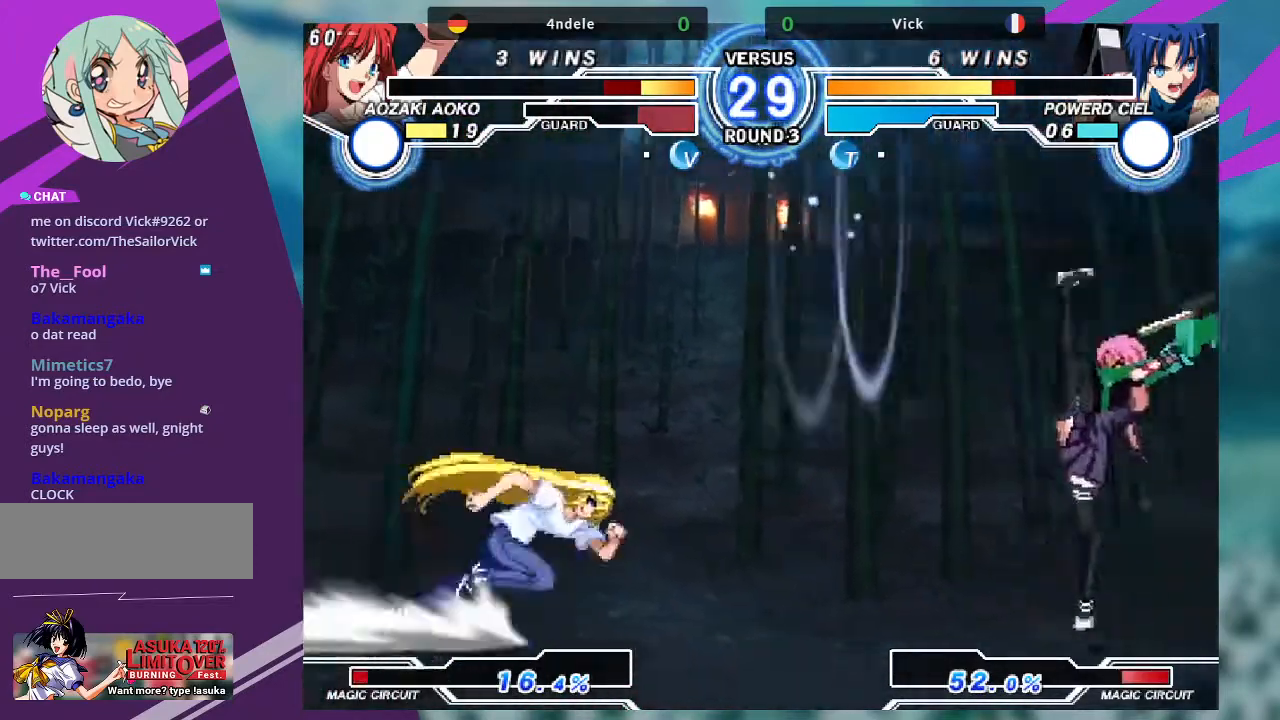
{"buttons": [], "left_stick": "right", "events": [[66, "left_stick", "down-right"], [167, "left_stick", "right"], [200, "SQUARE", "down"], [233, "SQUARE", "up"]]}
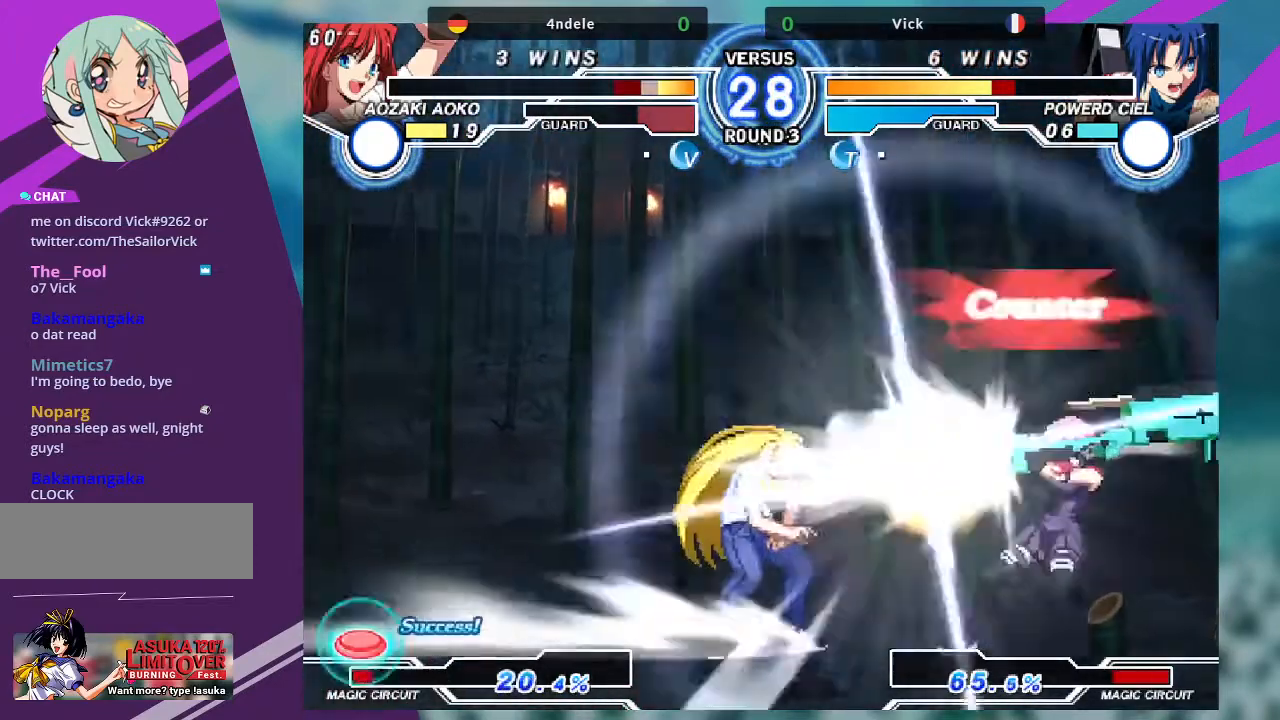
{"buttons": [], "left_stick": "center", "events": [[367, "left_stick", "left"], [467, "left_stick", "center"]]}
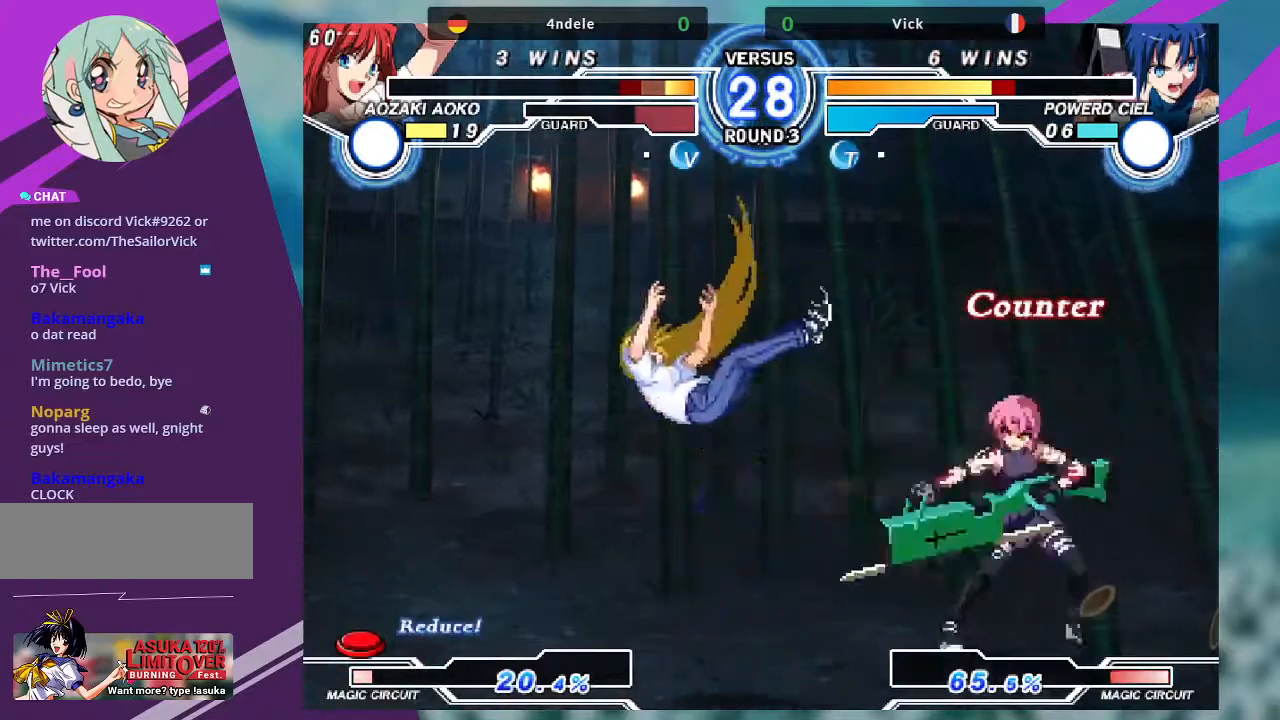
{"buttons": [], "left_stick": "up-left", "events": [[33, "left_stick", "left"], [434, "left_stick", "up-left"]]}